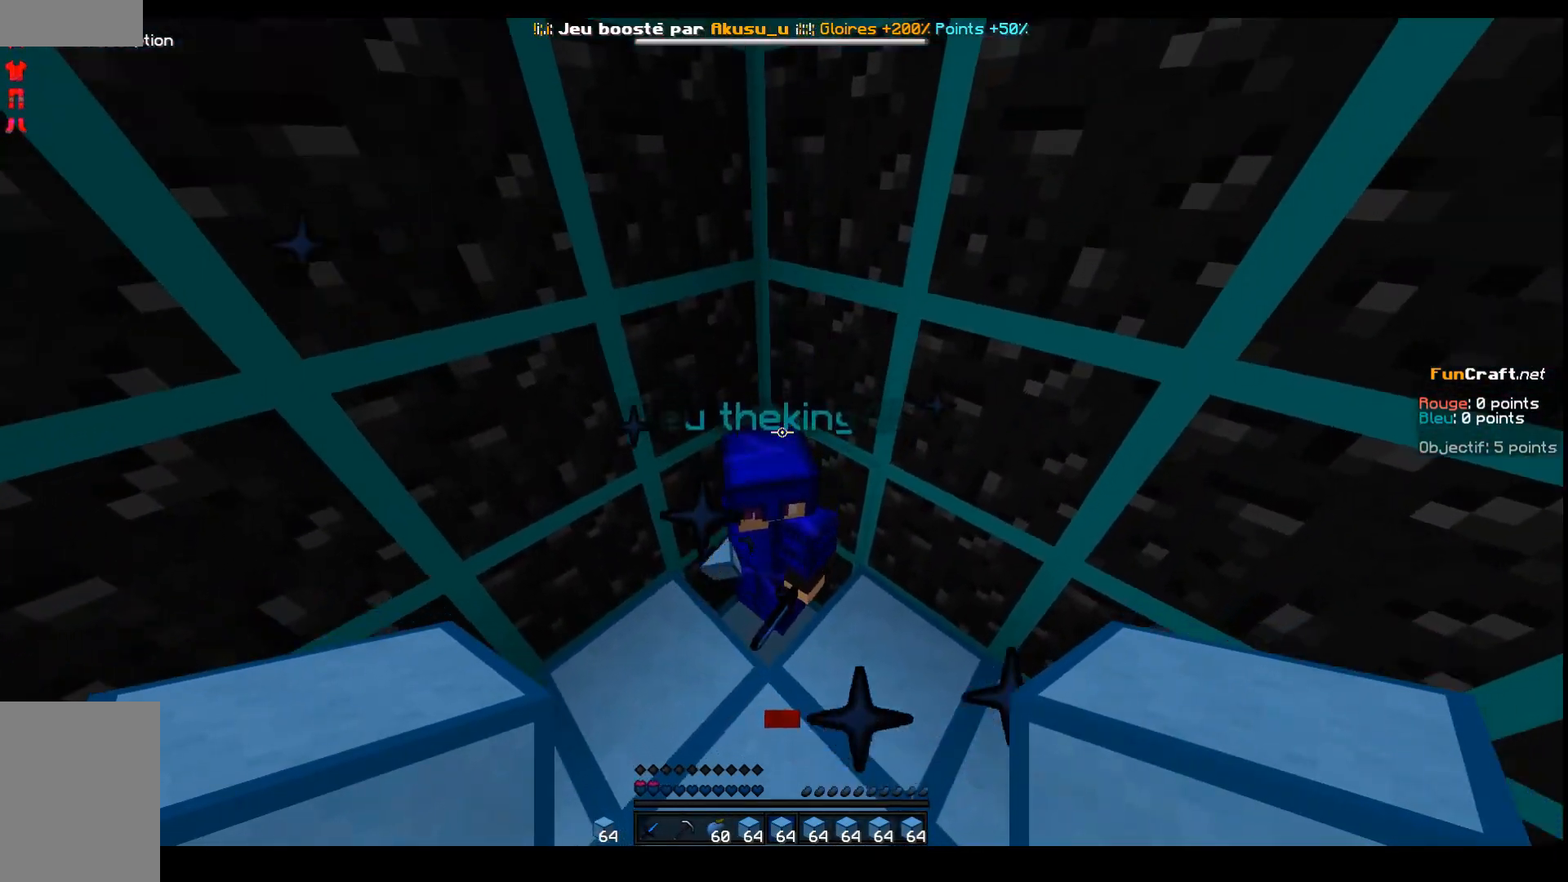
Gameplay with keyboard; each line is a JSON object with the keys held at the frame after it. "events" lists presses ("down") and releases ("up") of "d", "q", "s", "shift", "space" and "z" between this image and that frame as [ms after this image, input, new state], when the widget could be followed in between. No other keys are recorded. Mouse input is not recorded.
{"keys": ["s"], "events": [[350, "s", "down"]]}
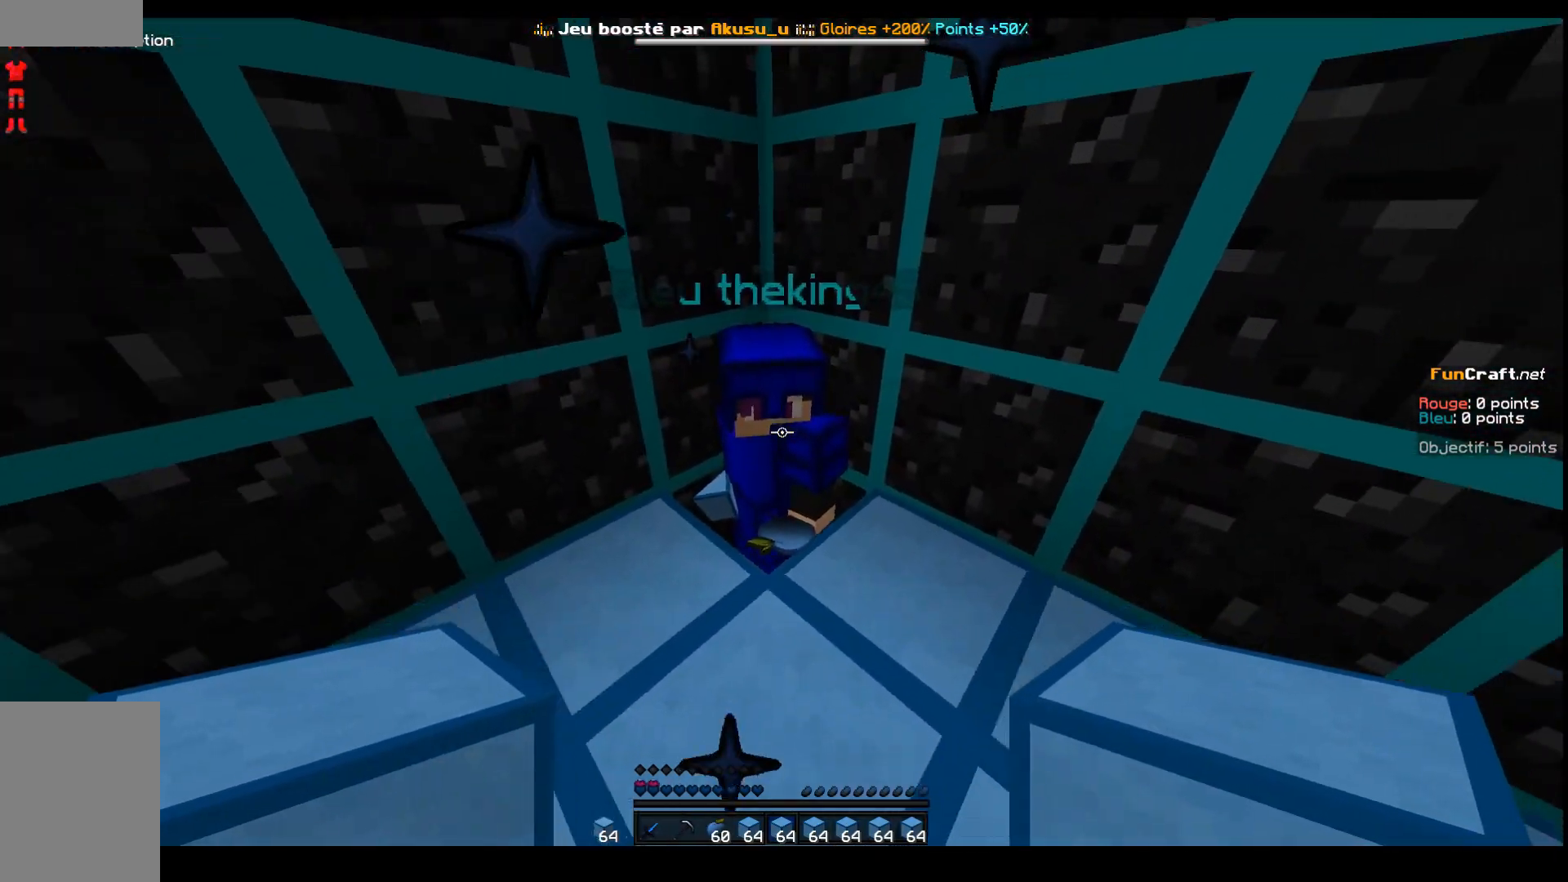
{"keys": ["space", "z"], "events": [[83, "s", "up"], [217, "space", "down"], [367, "z", "down"]]}
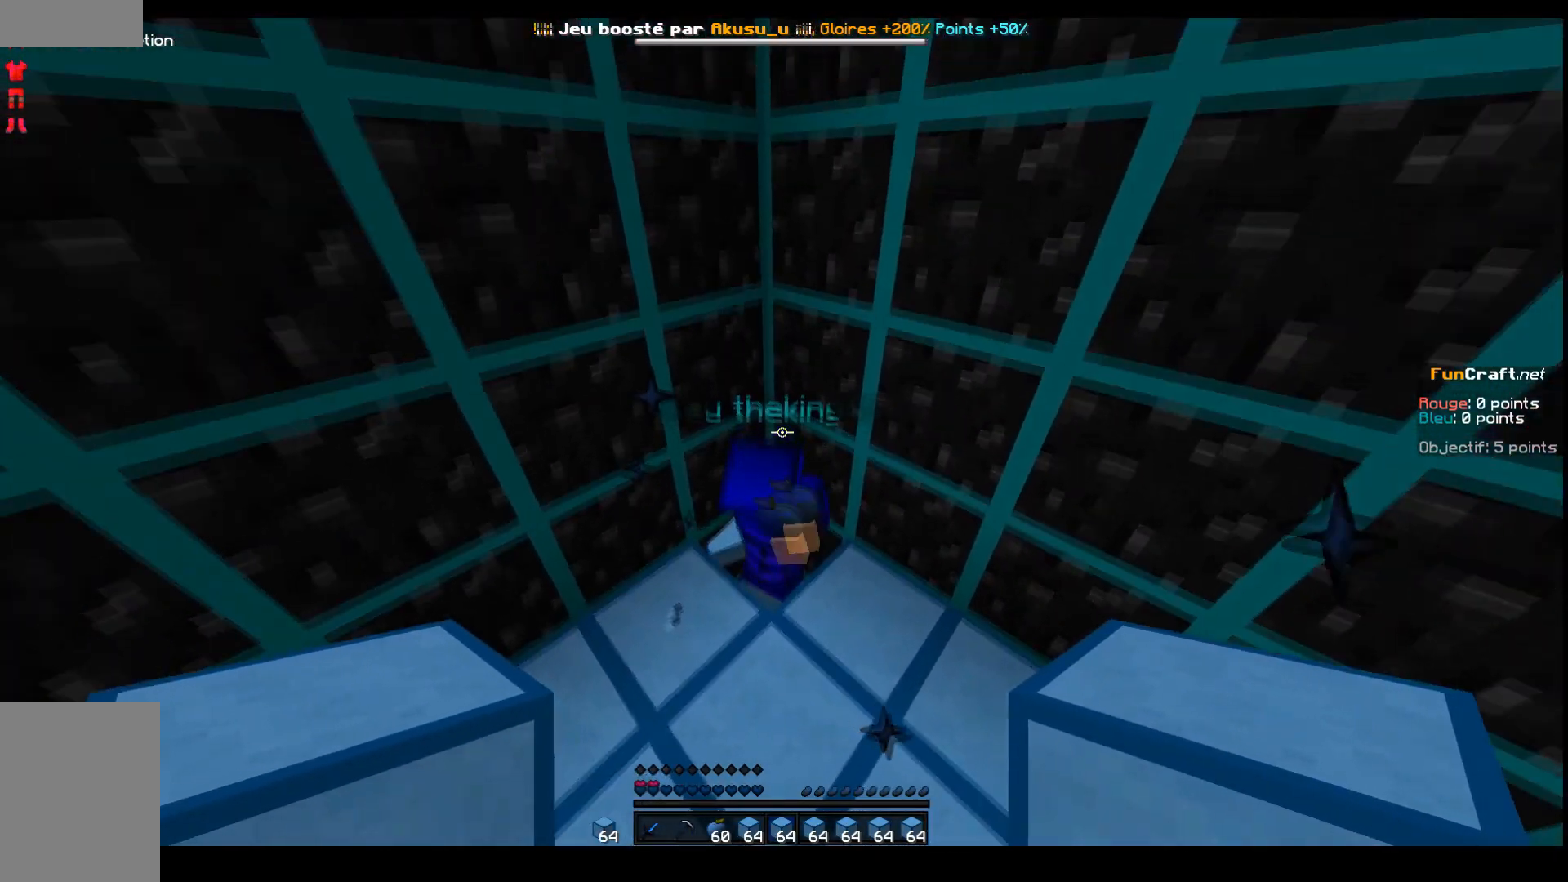
{"keys": ["space"], "events": [[300, "z", "up"]]}
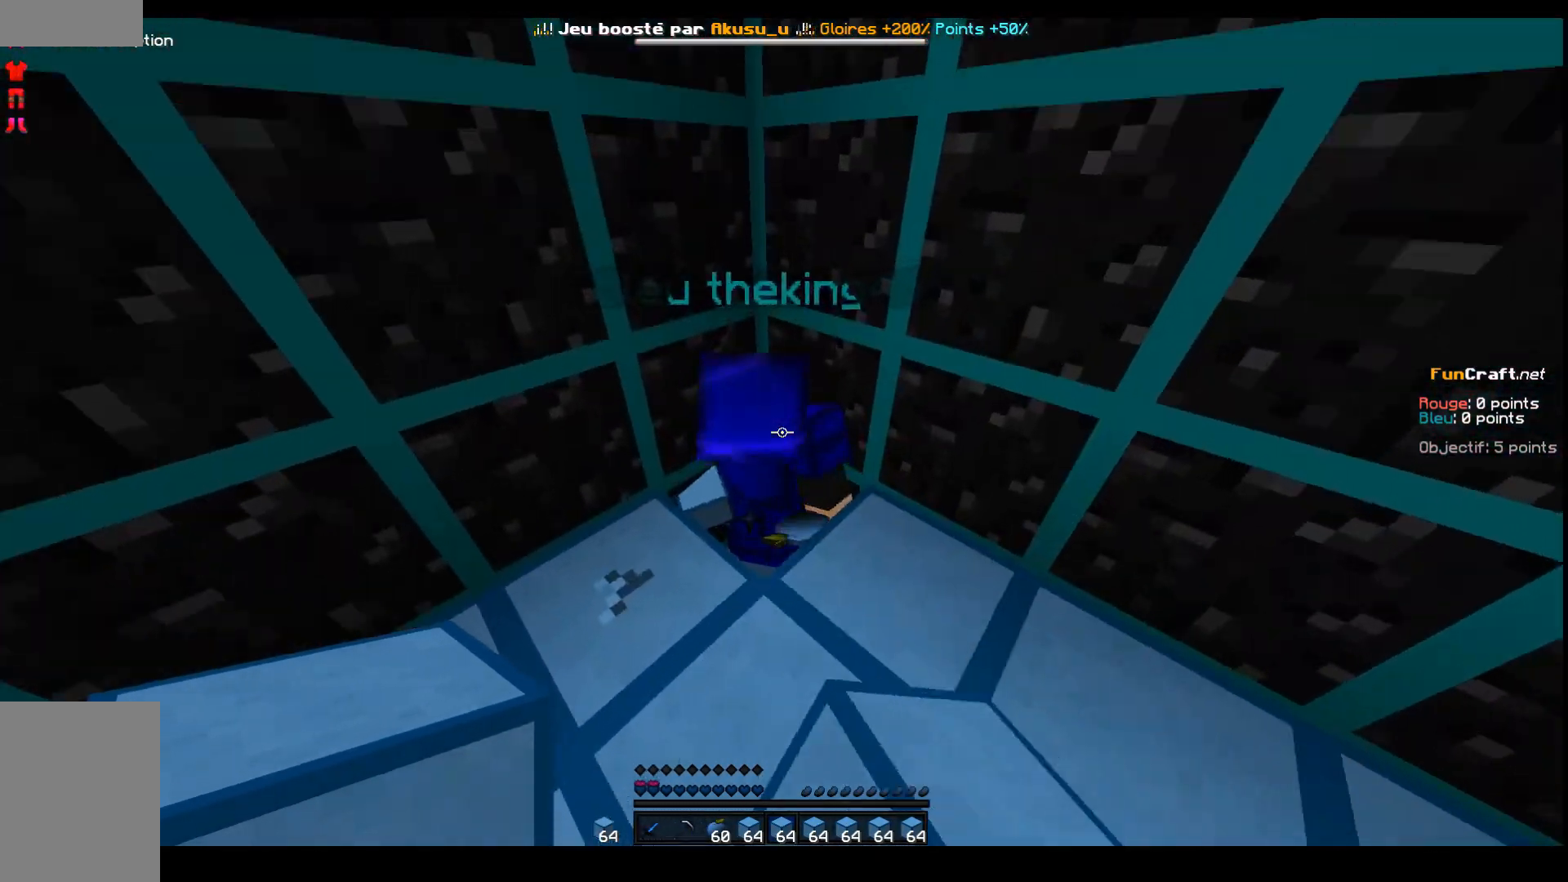
{"keys": ["space"], "events": []}
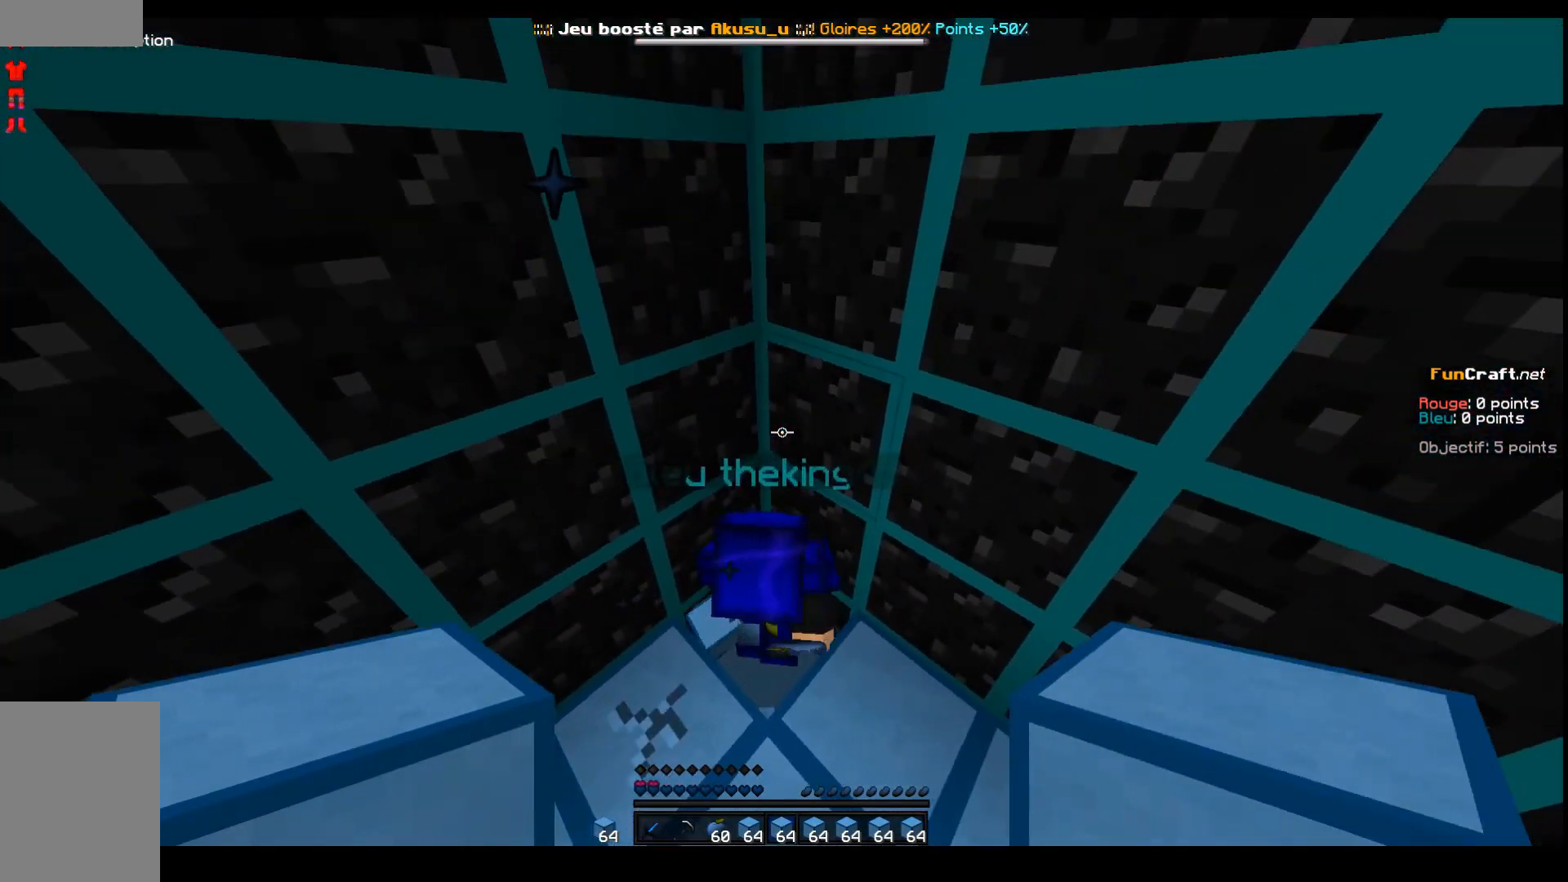
{"keys": ["space"], "events": []}
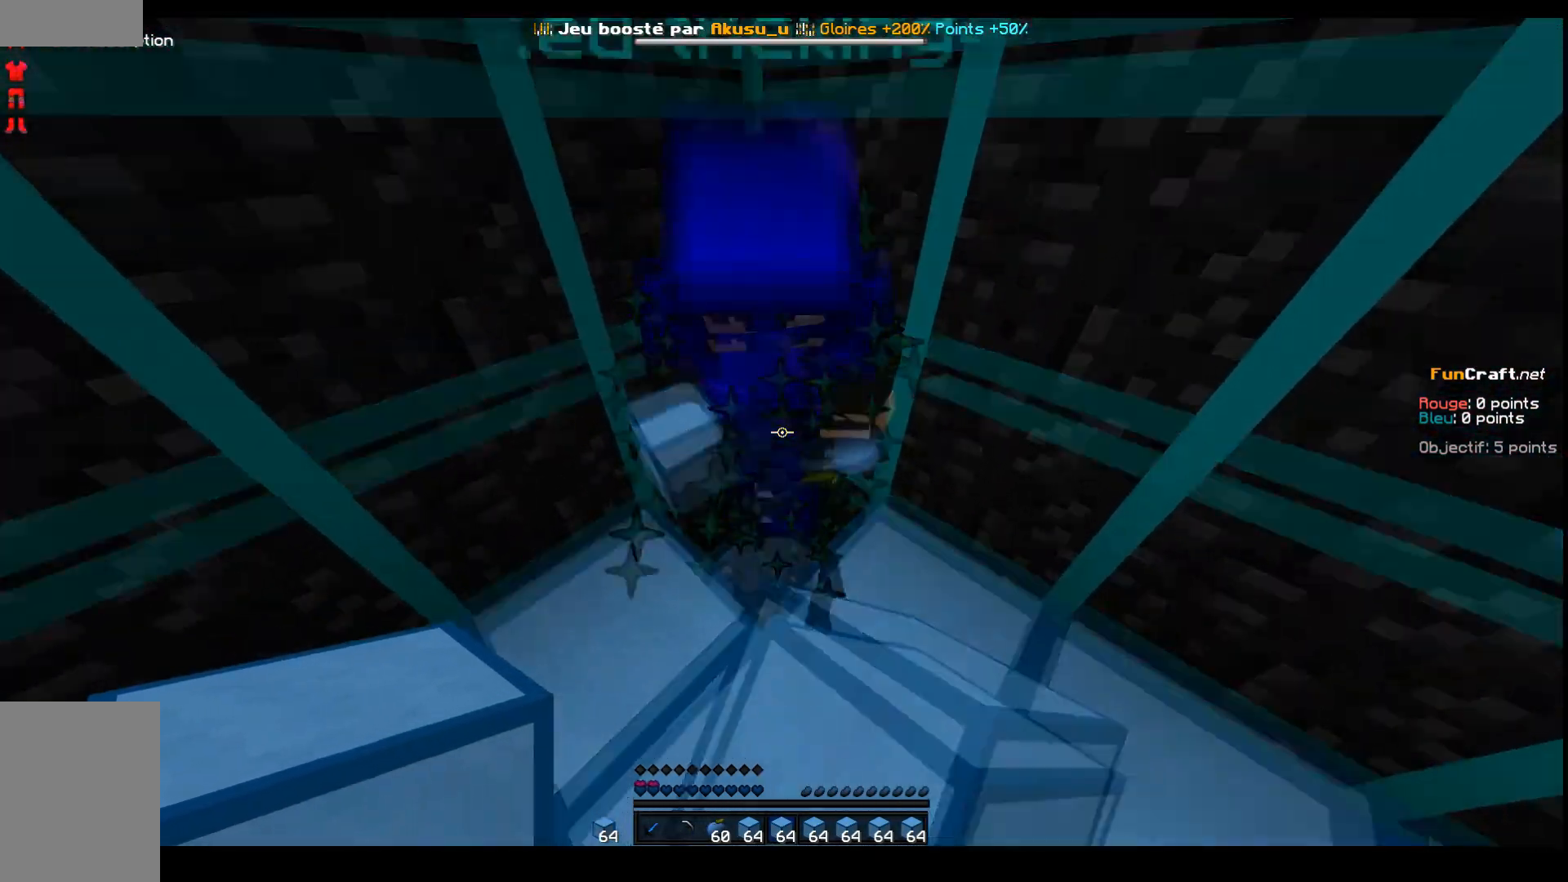
{"keys": ["space"], "events": []}
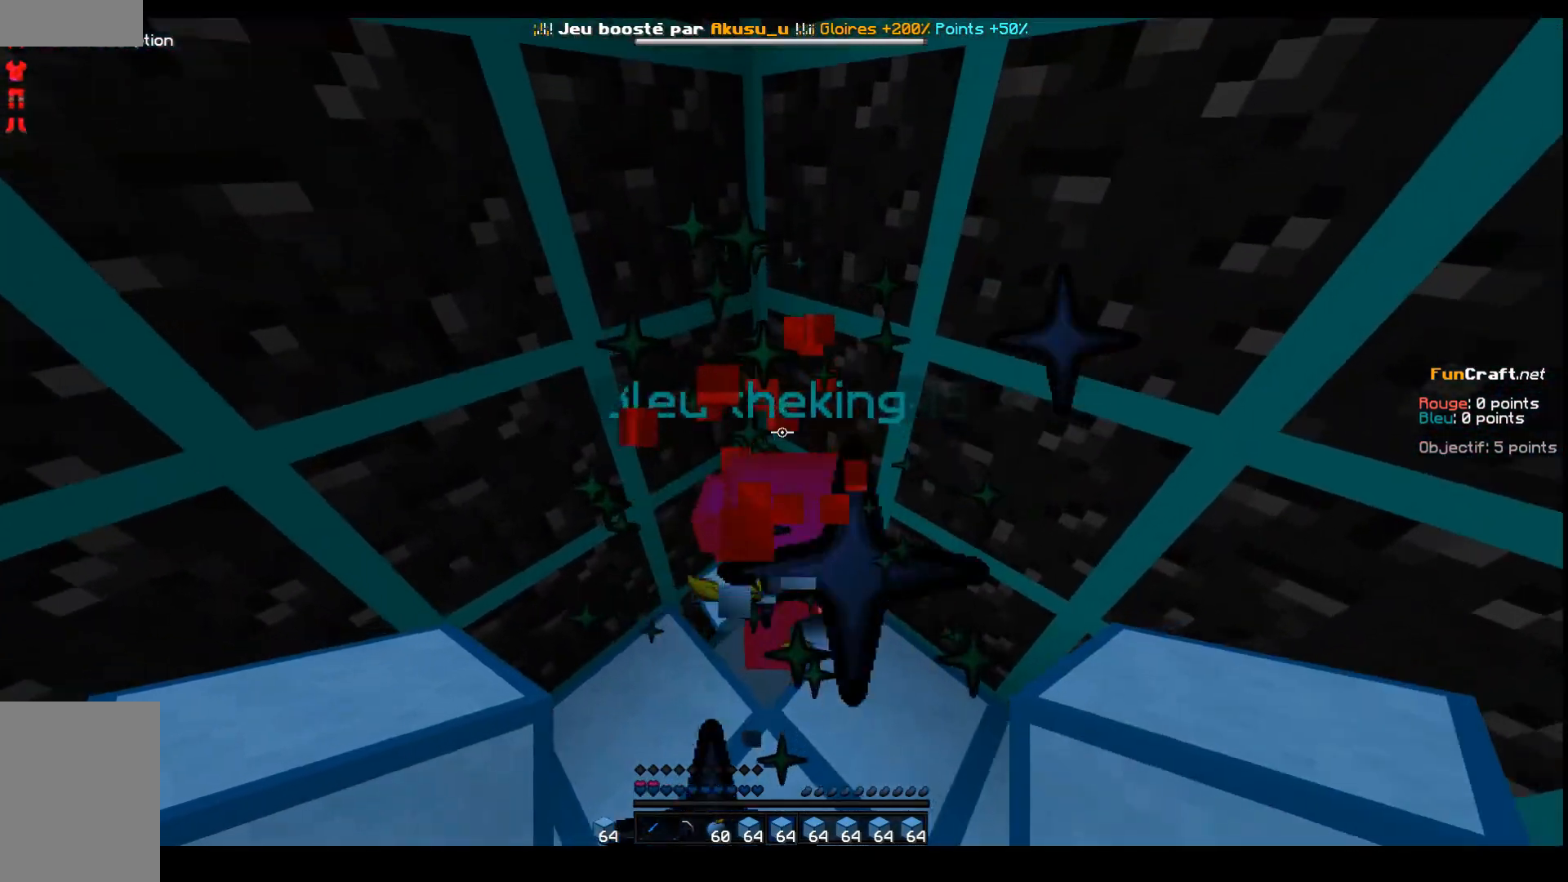
{"keys": ["space"], "events": []}
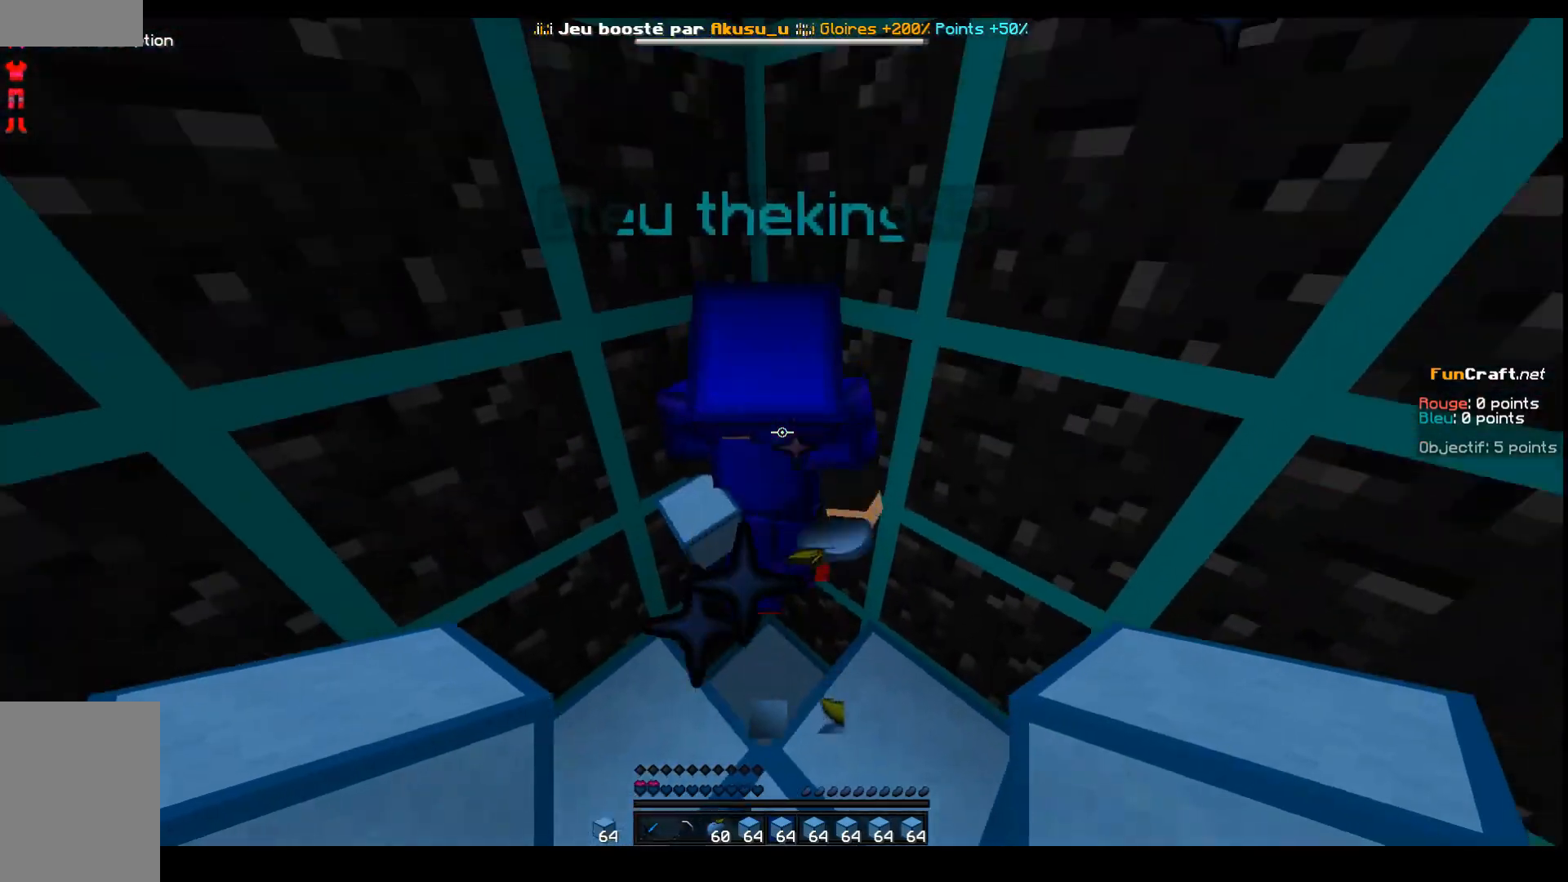
{"keys": ["space"], "events": []}
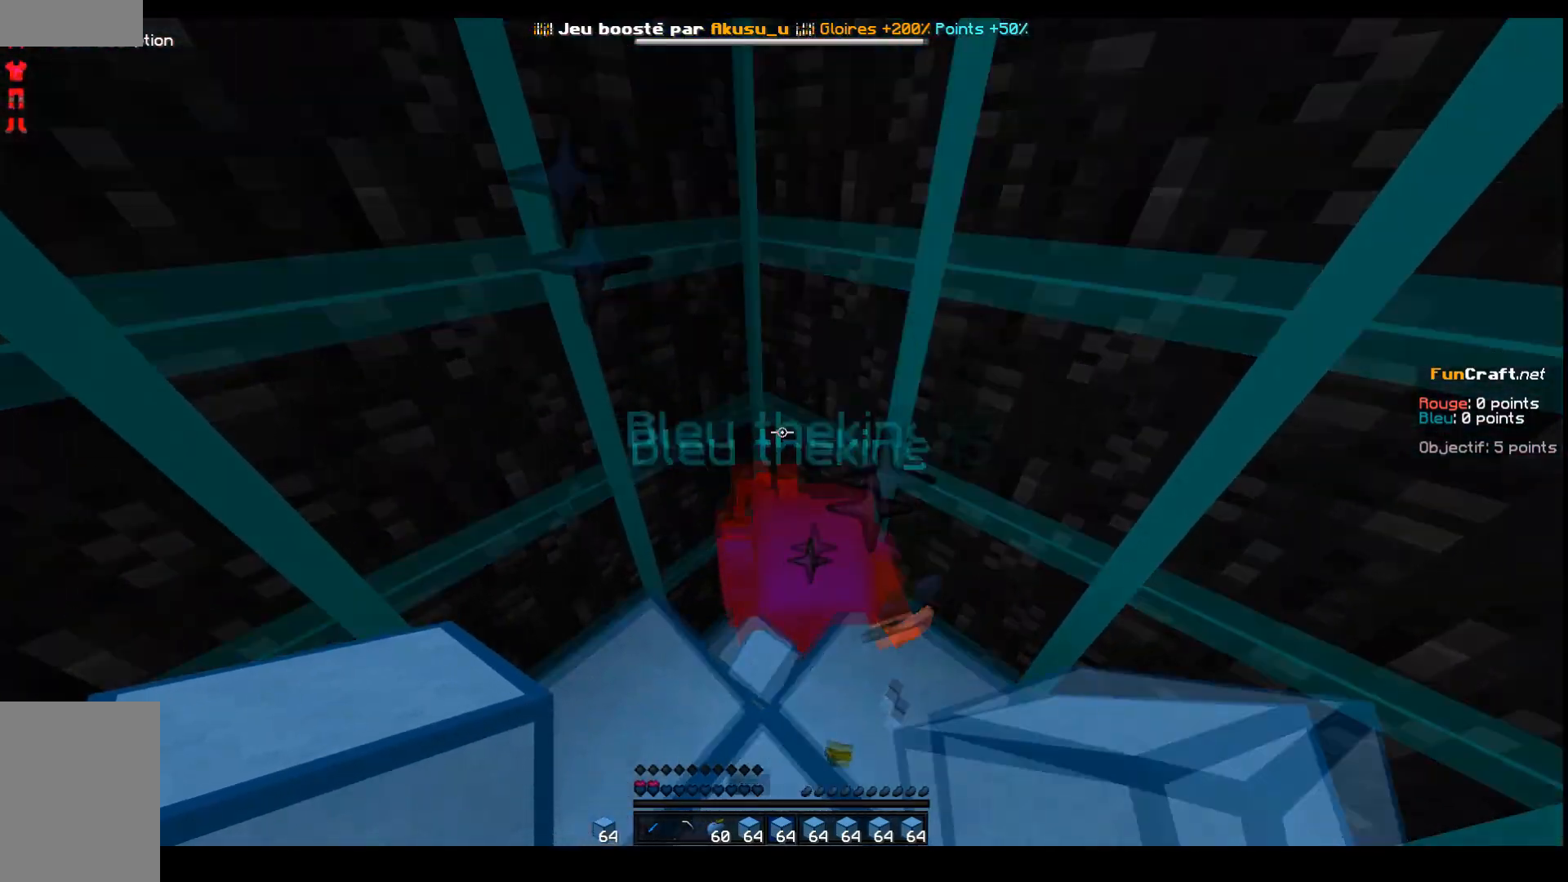
{"keys": ["space"], "events": []}
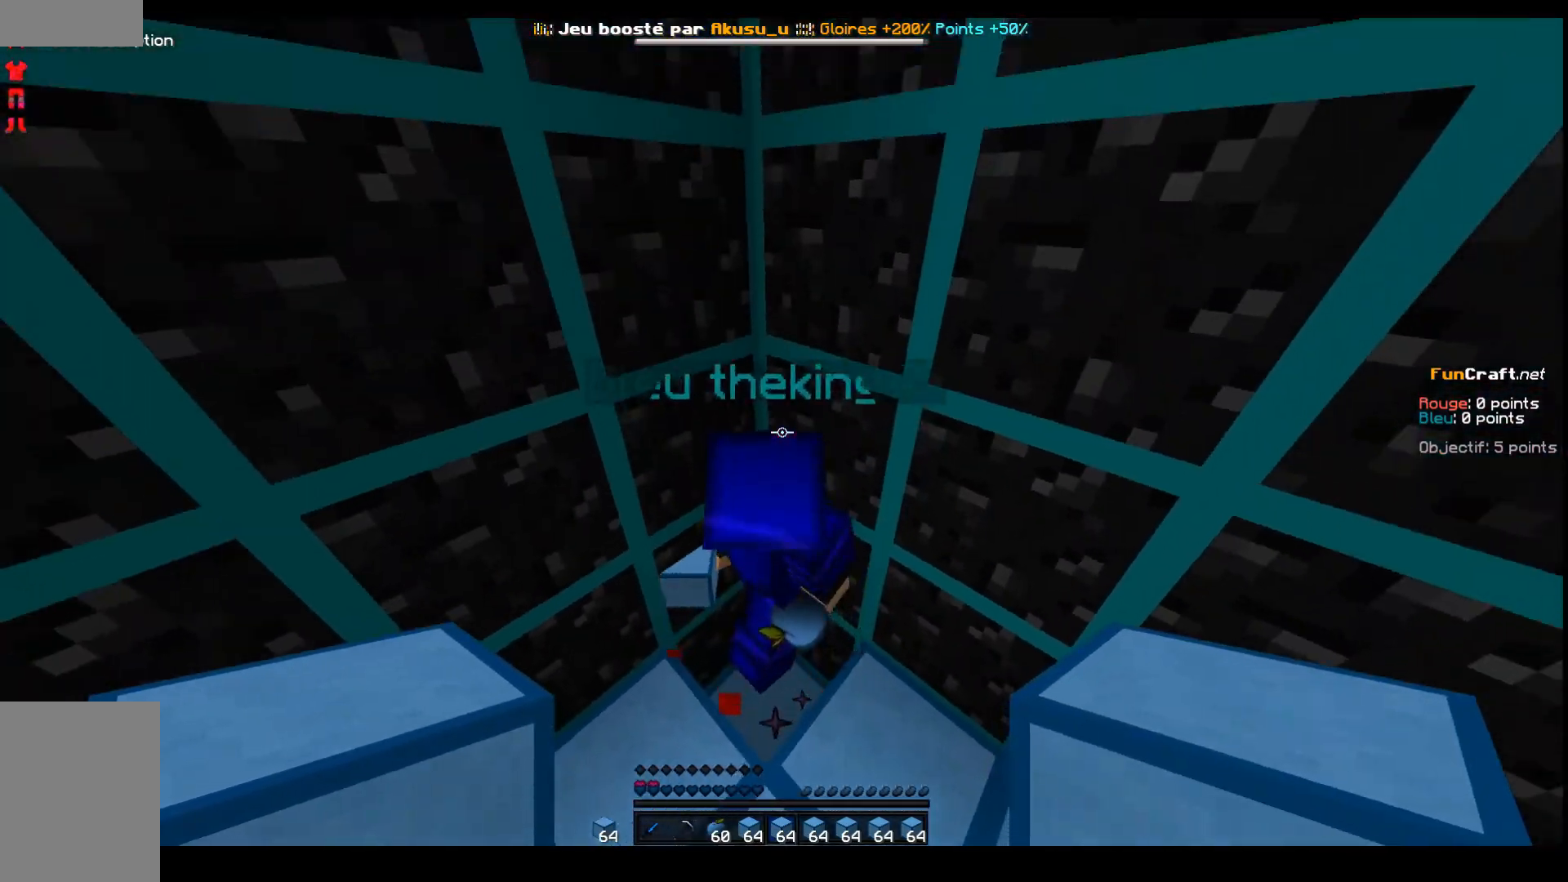
{"keys": ["space"], "events": []}
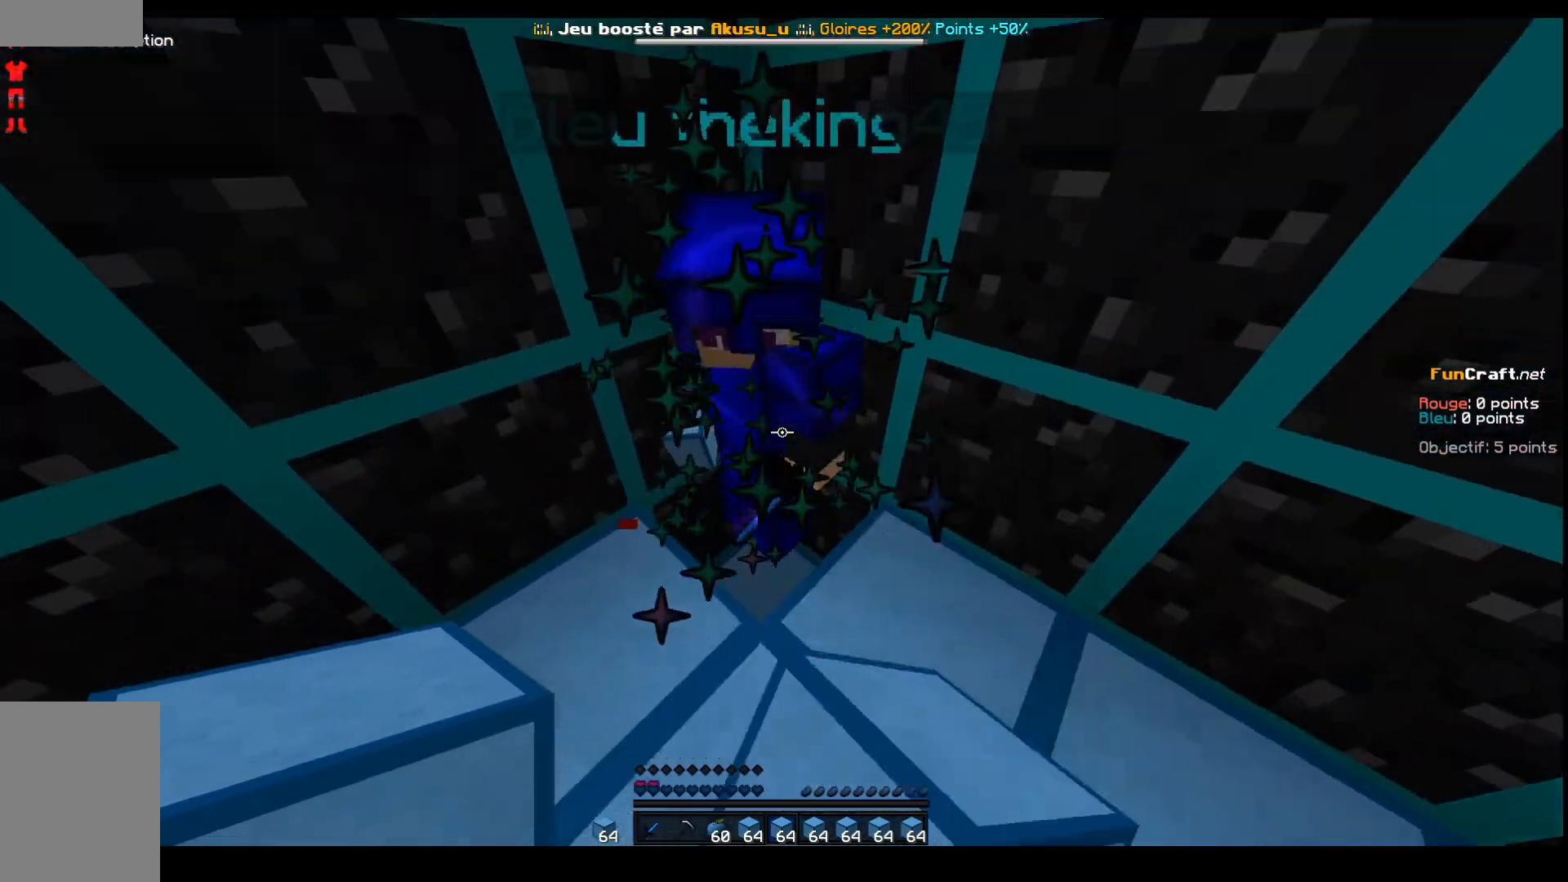
{"keys": ["space"], "events": []}
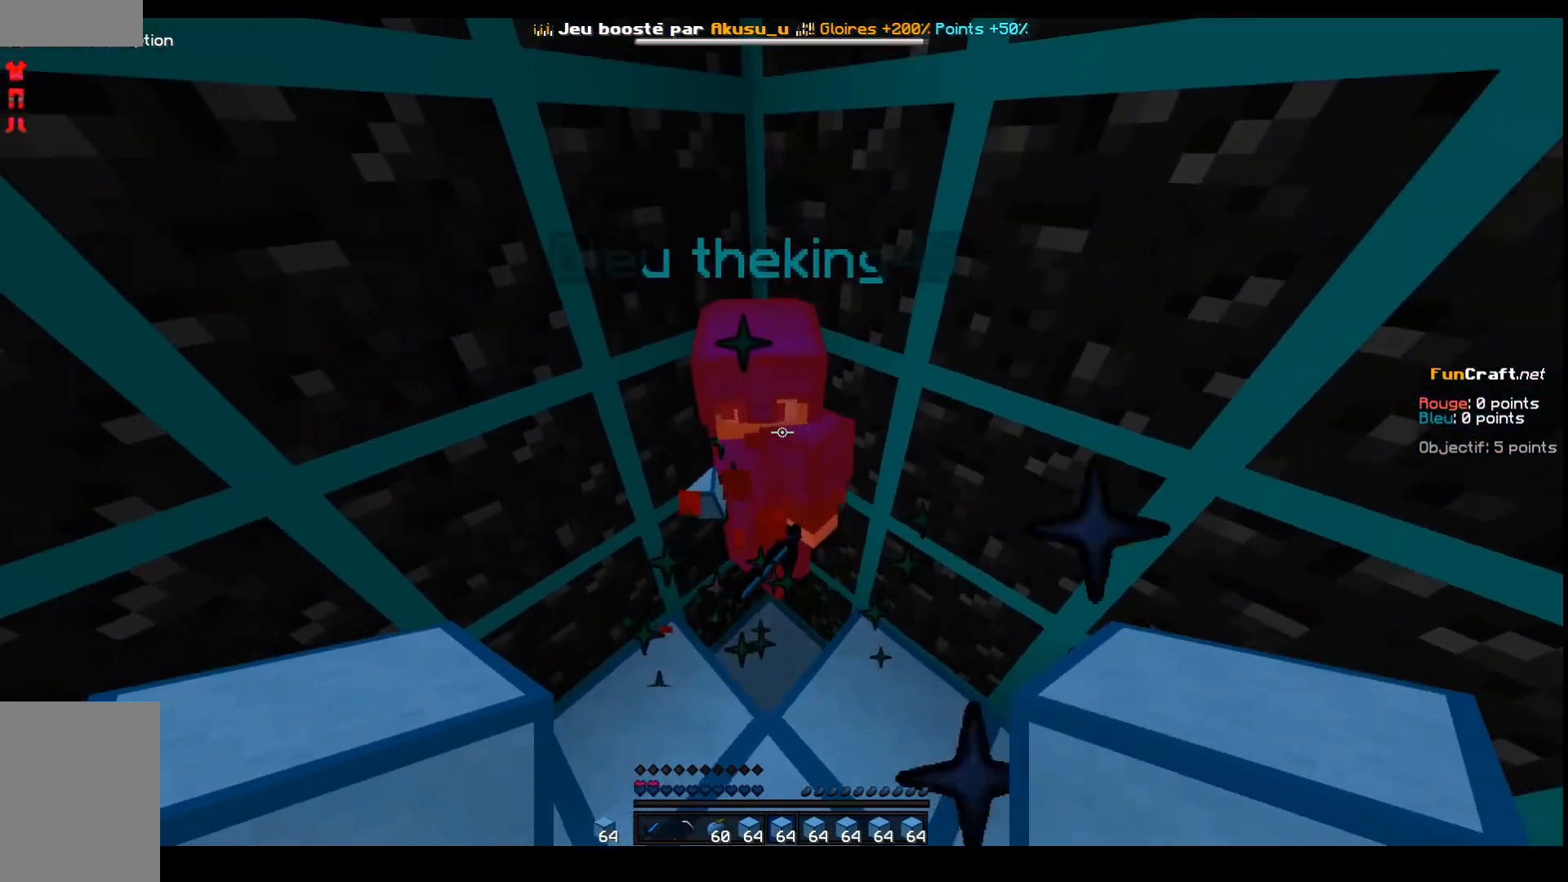
{"keys": ["s"], "events": [[67, "space", "up"], [283, "s", "down"]]}
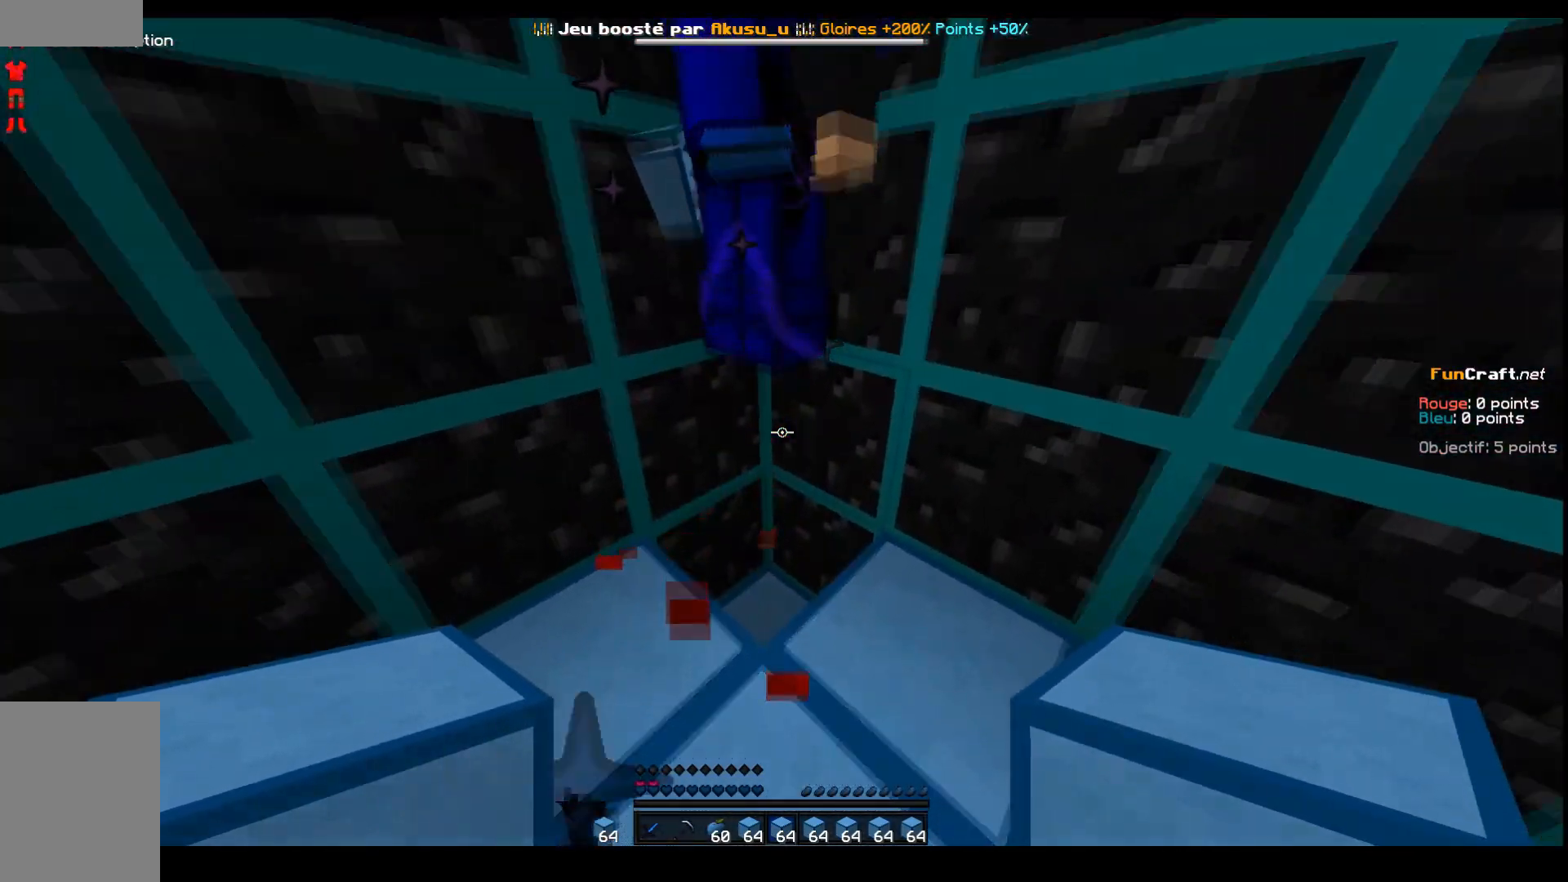
{"keys": [], "events": [[167, "s", "up"]]}
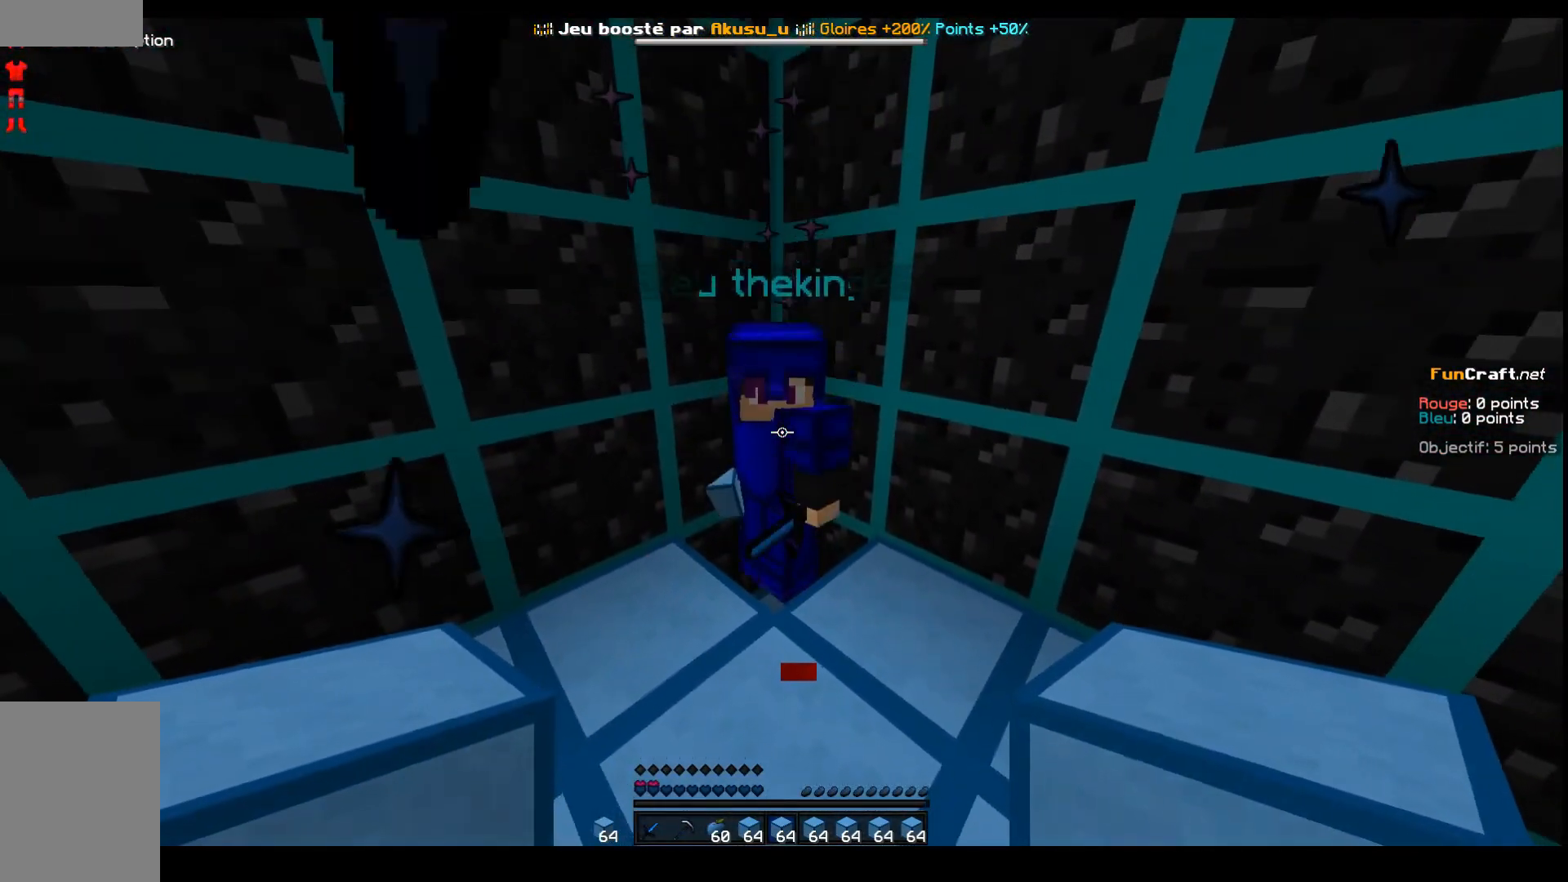
{"keys": ["space", "z"], "events": [[450, "space", "down"], [450, "z", "down"]]}
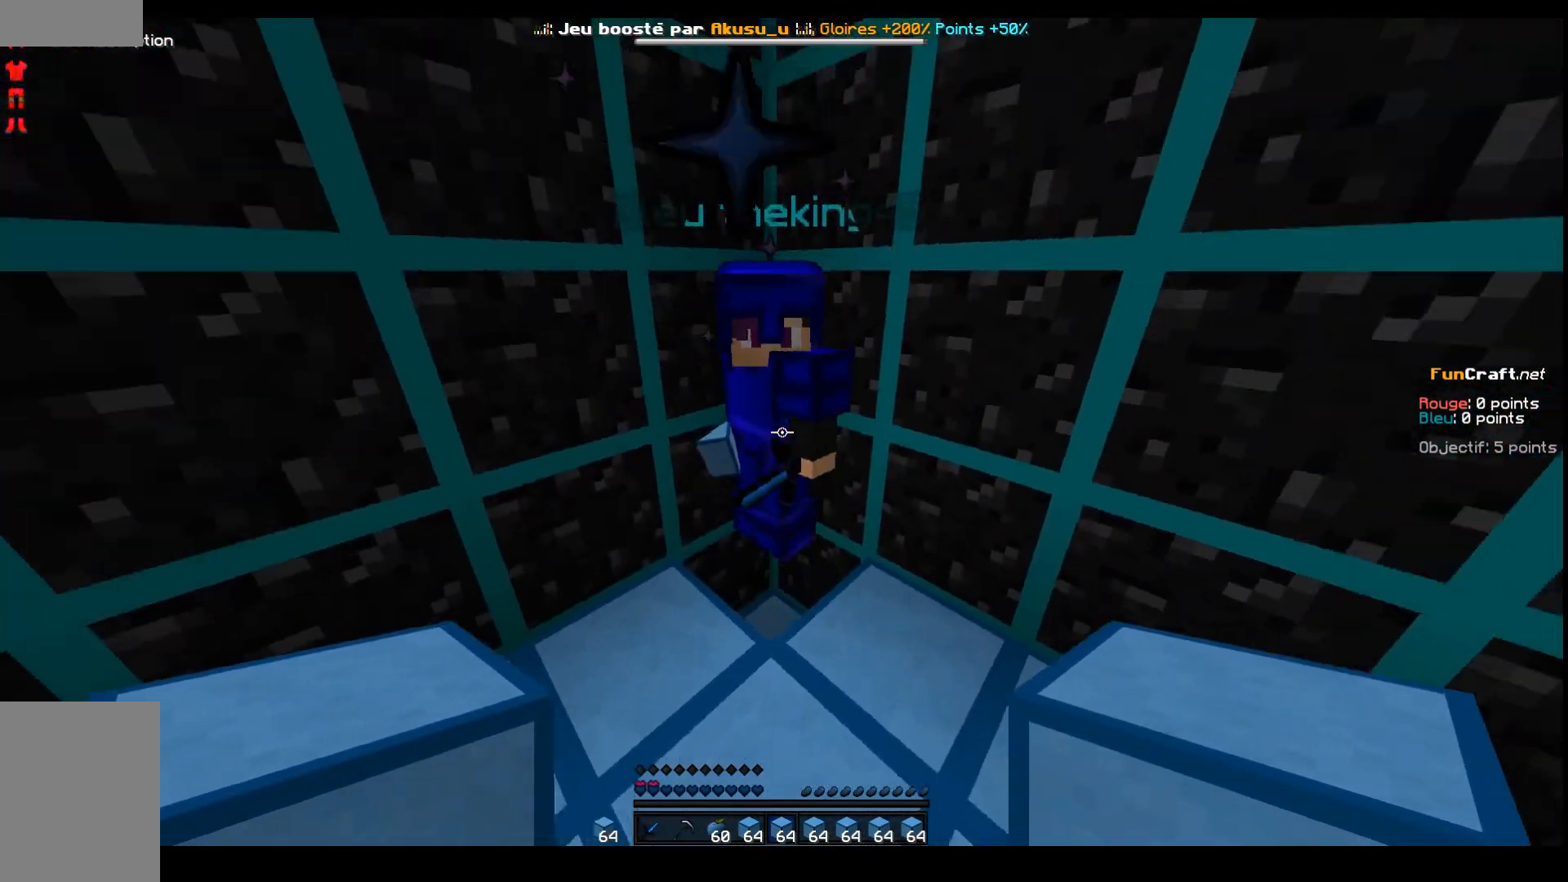
{"keys": ["space"], "events": [[233, "z", "up"]]}
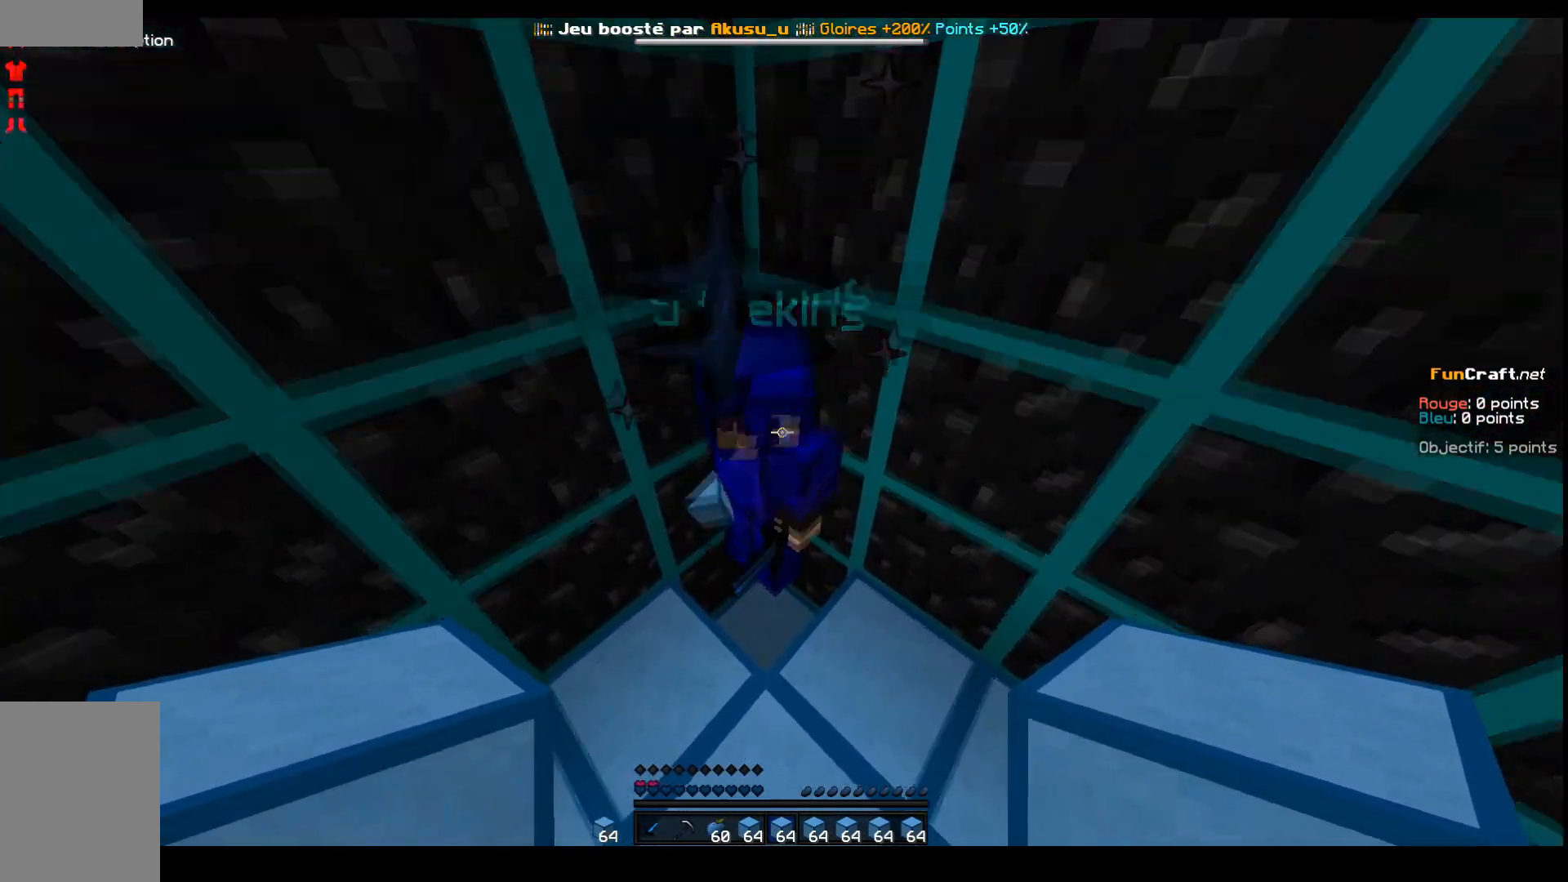
{"keys": ["space"], "events": []}
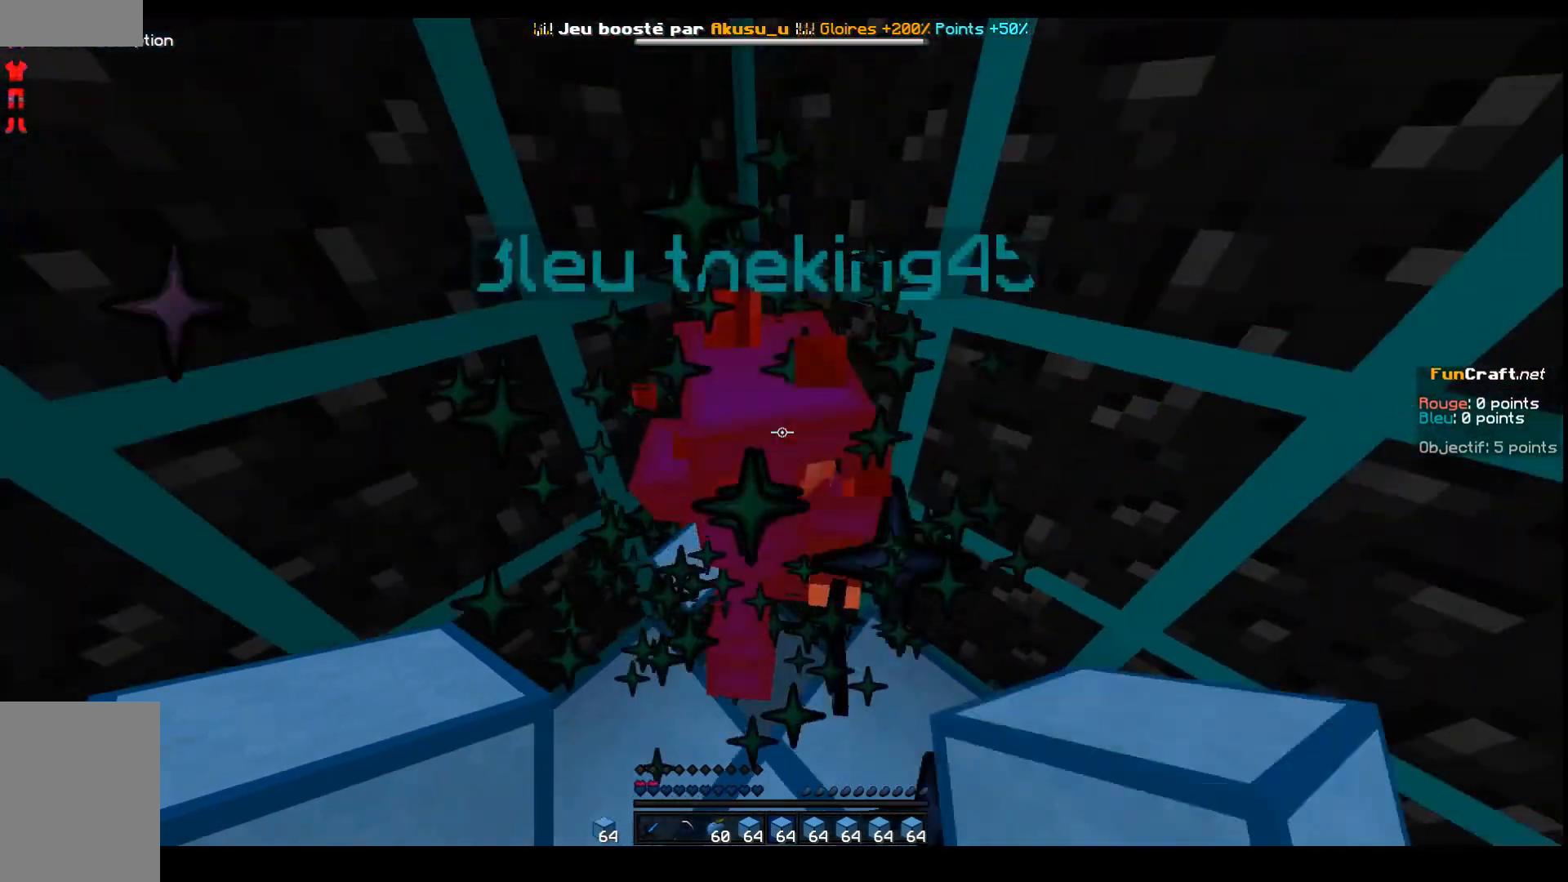
{"keys": ["space"], "events": []}
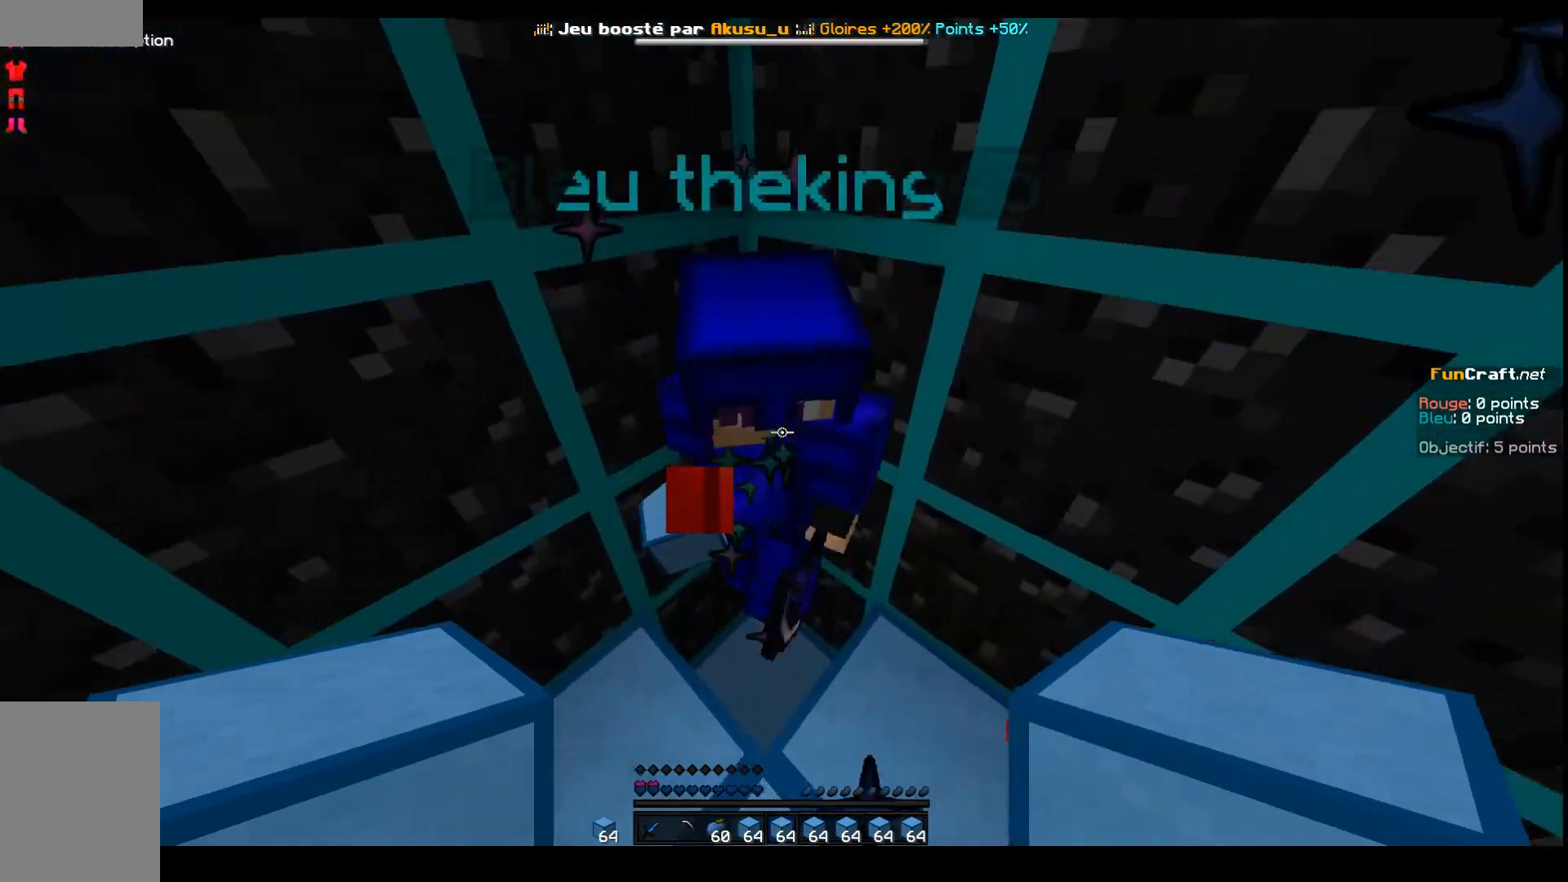
{"keys": ["space"], "events": []}
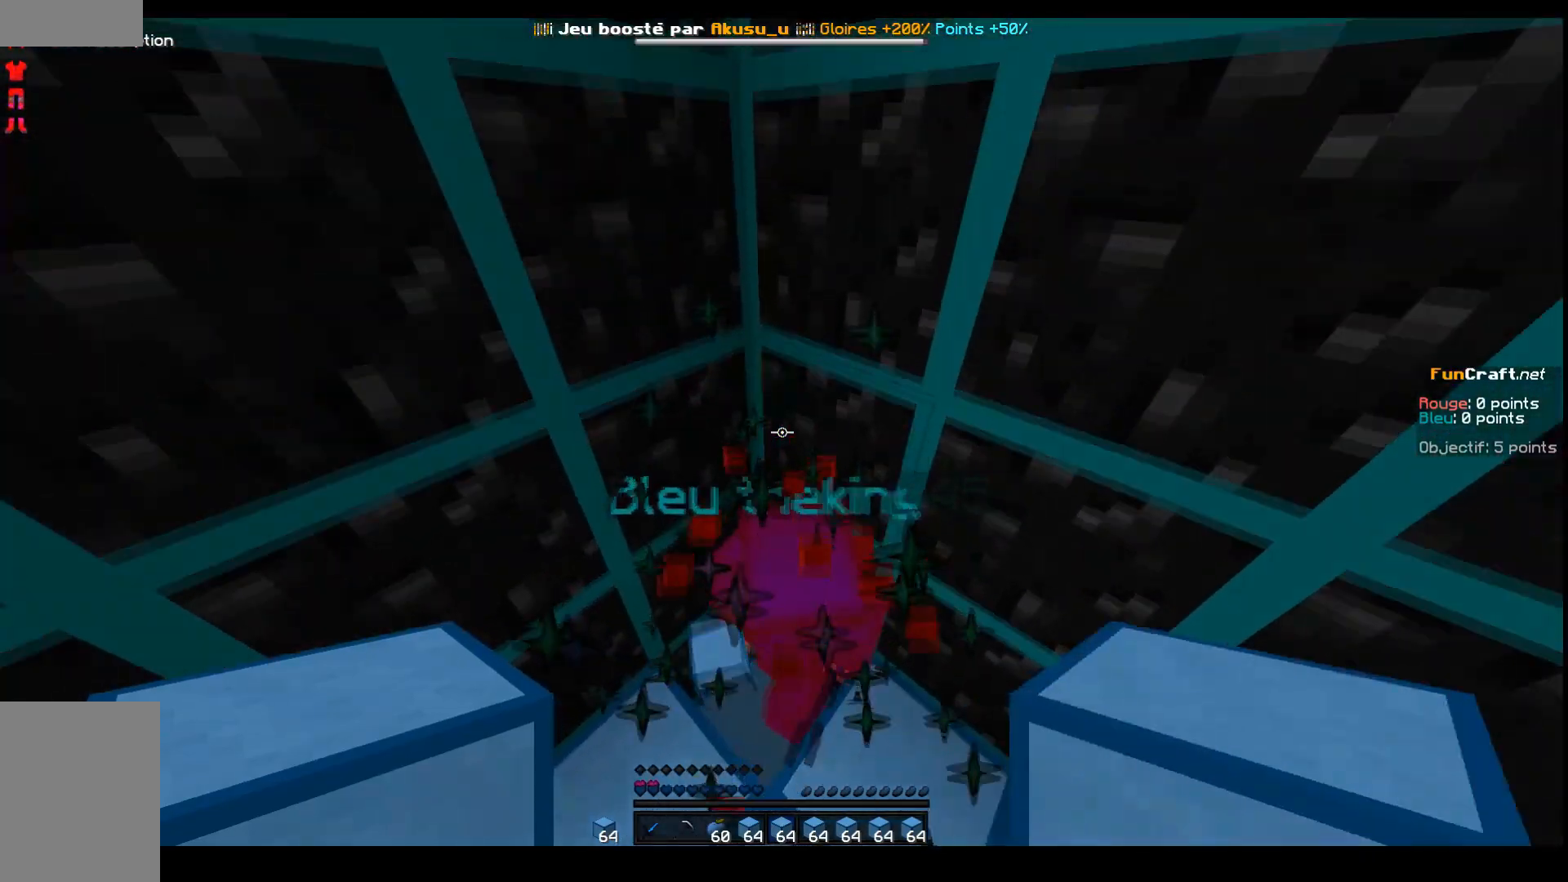
{"keys": ["space"], "events": [[267, "s", "down"], [333, "s", "up"]]}
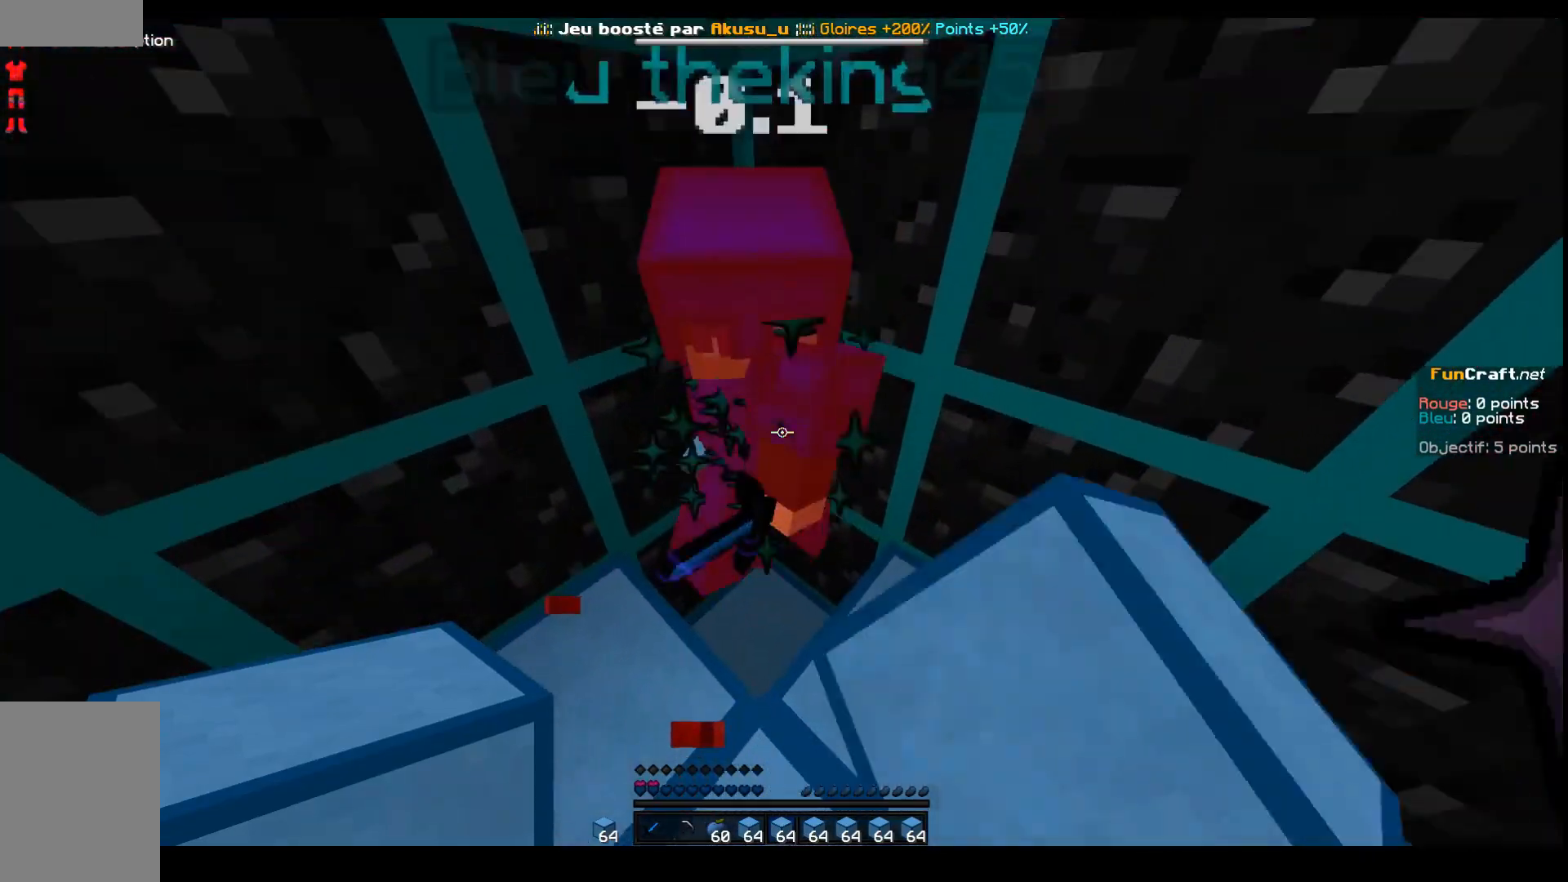
{"keys": ["space"], "events": []}
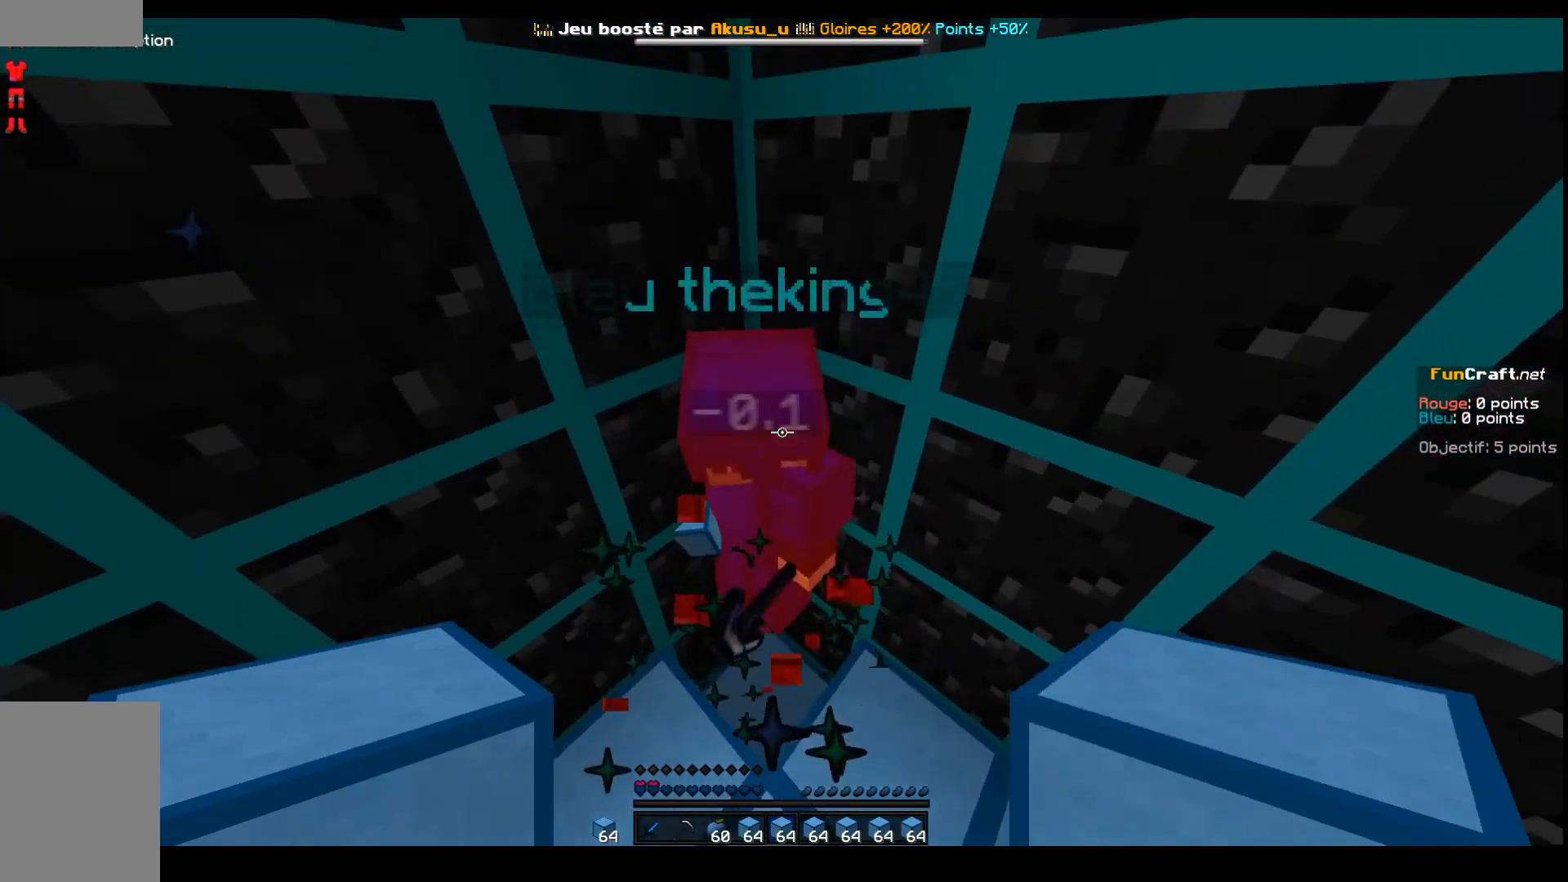
{"keys": ["s"], "events": [[67, "space", "up"], [350, "s", "down"]]}
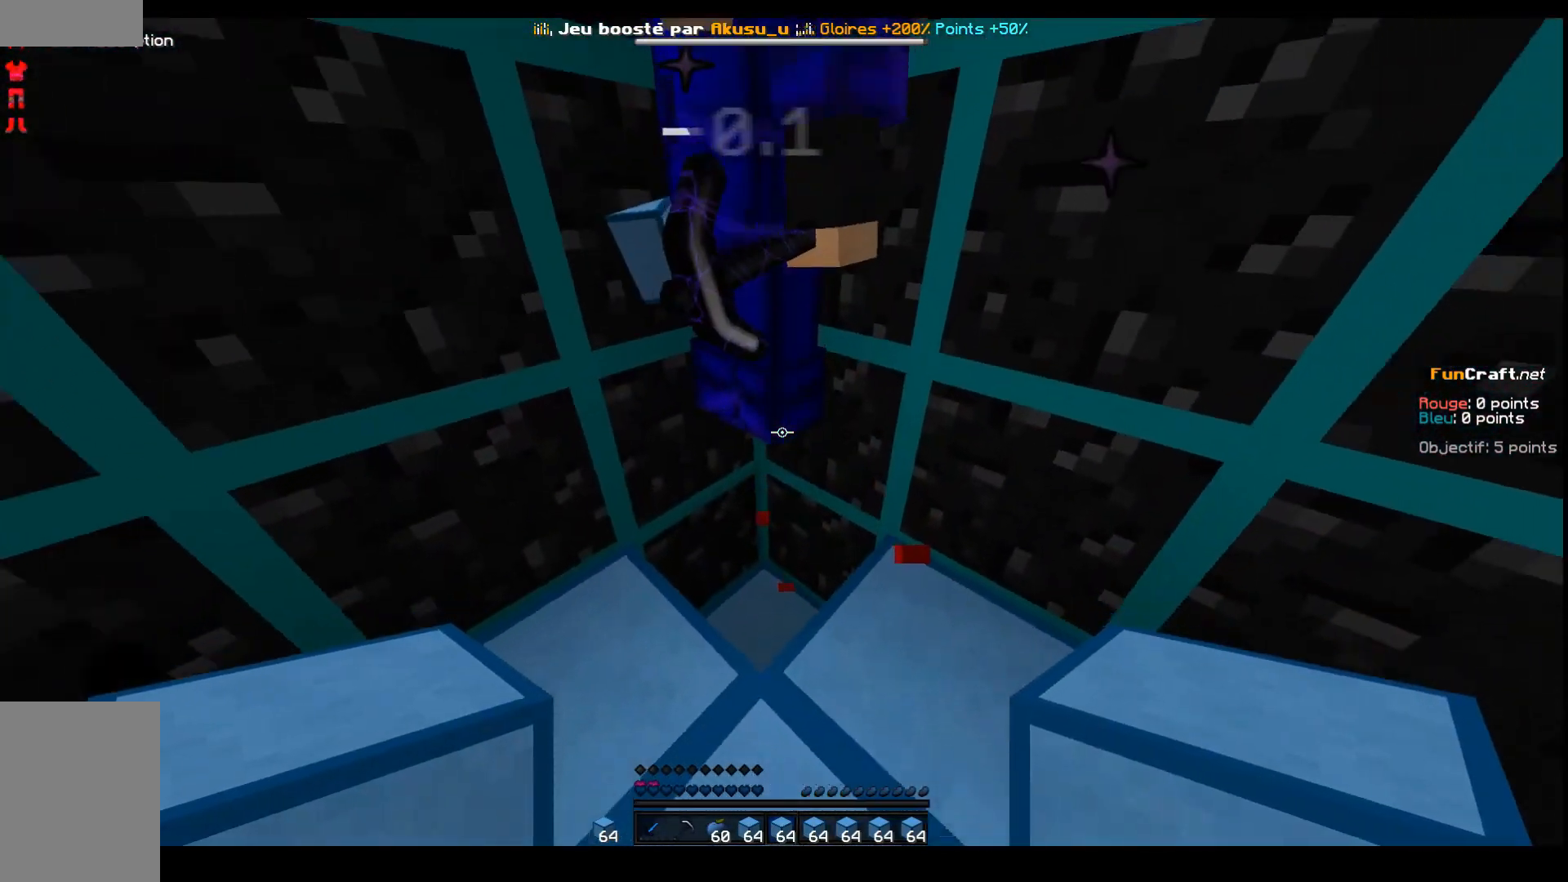
{"keys": [], "events": [[150, "s", "up"]]}
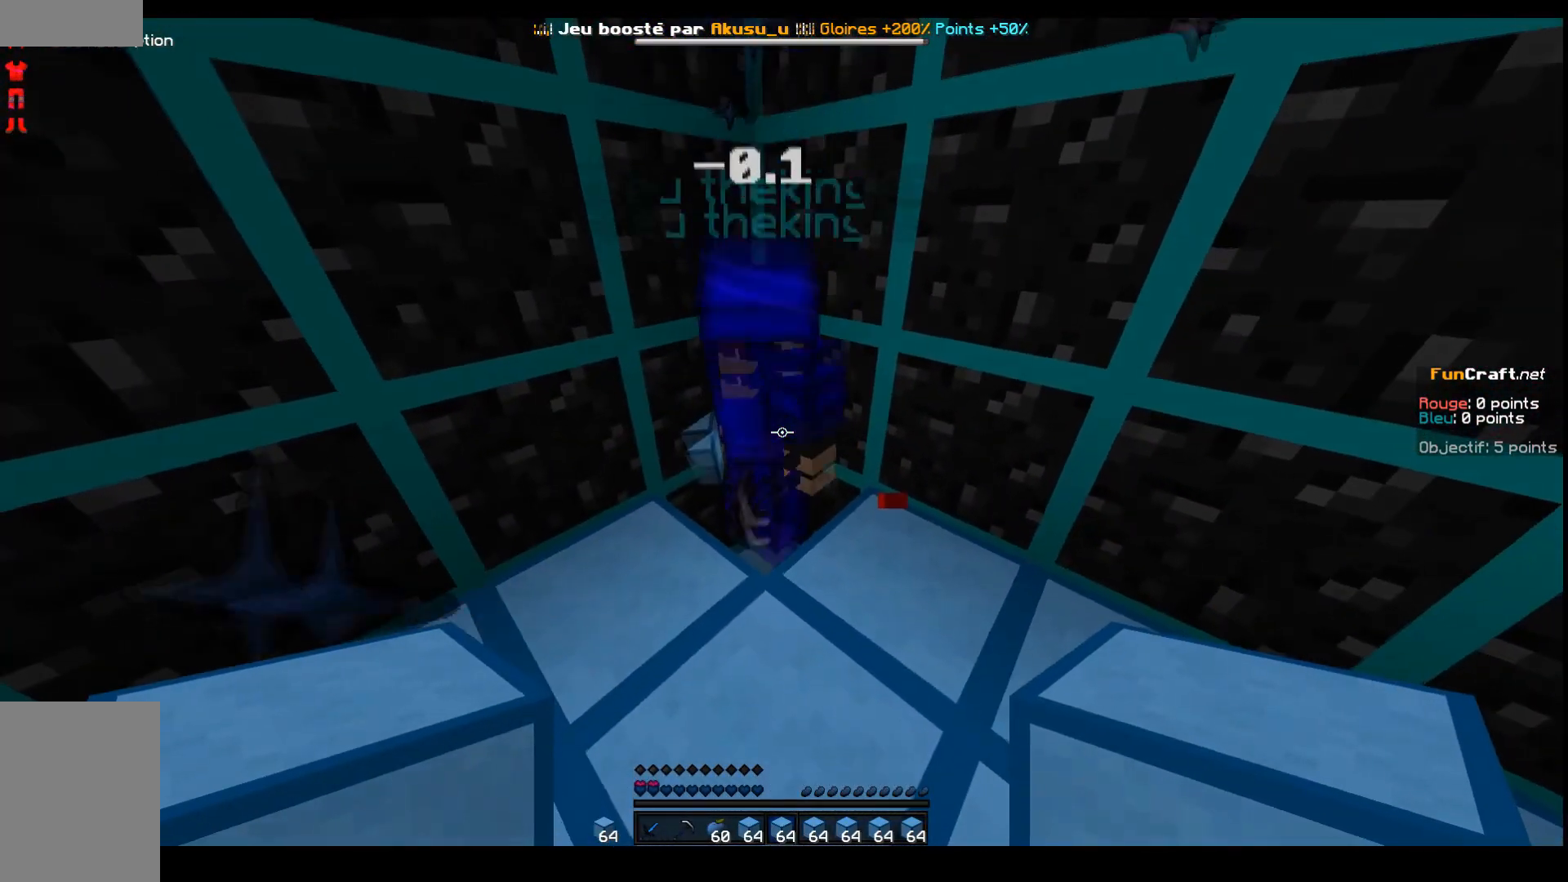
{"keys": []}
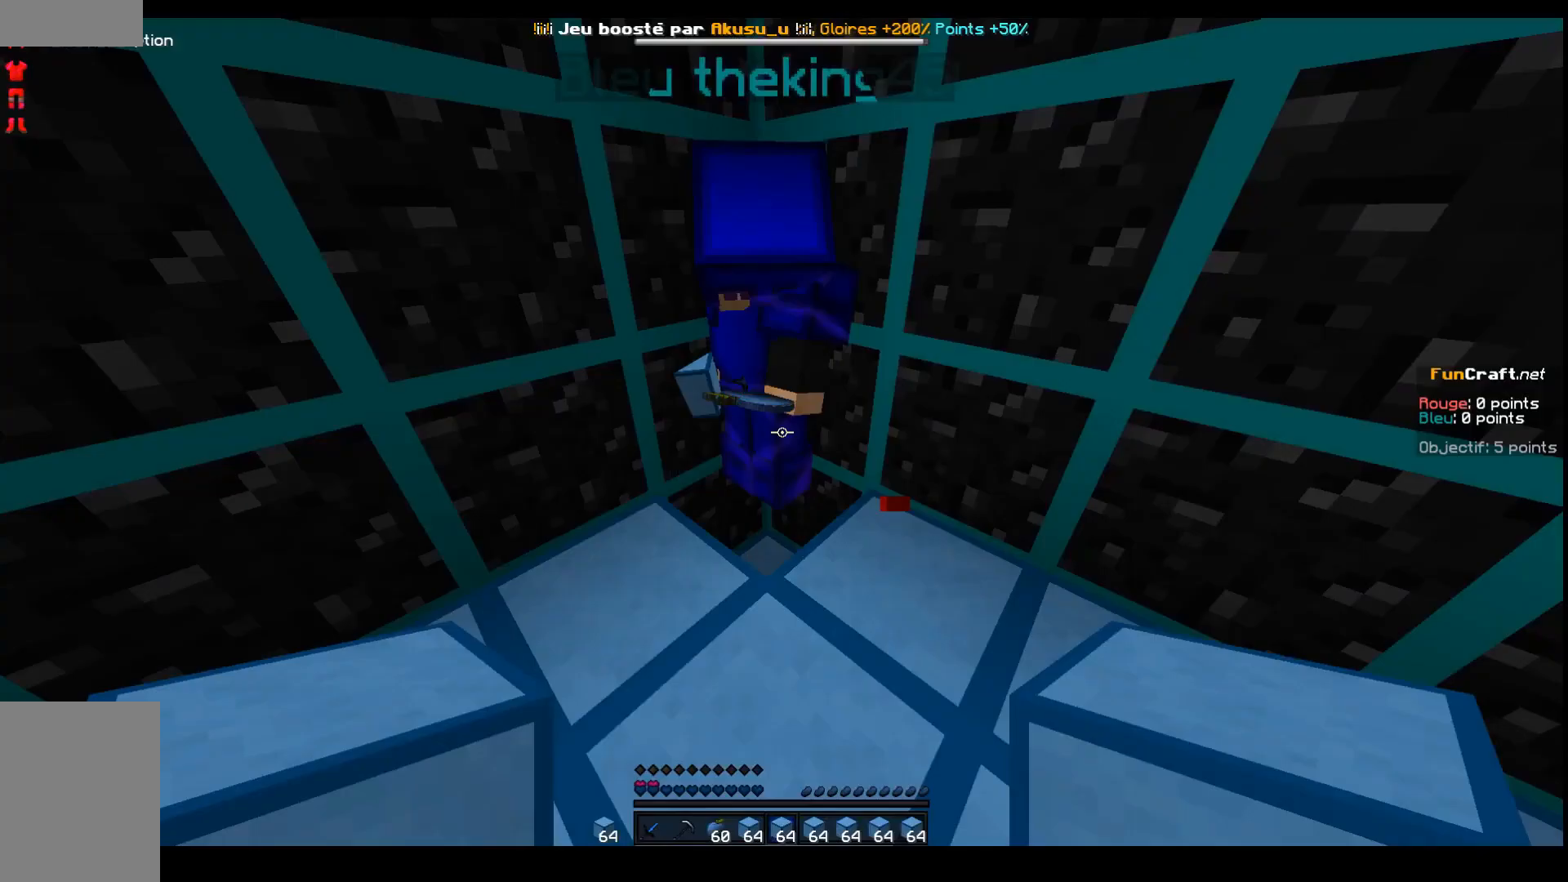
{"keys": [], "events": []}
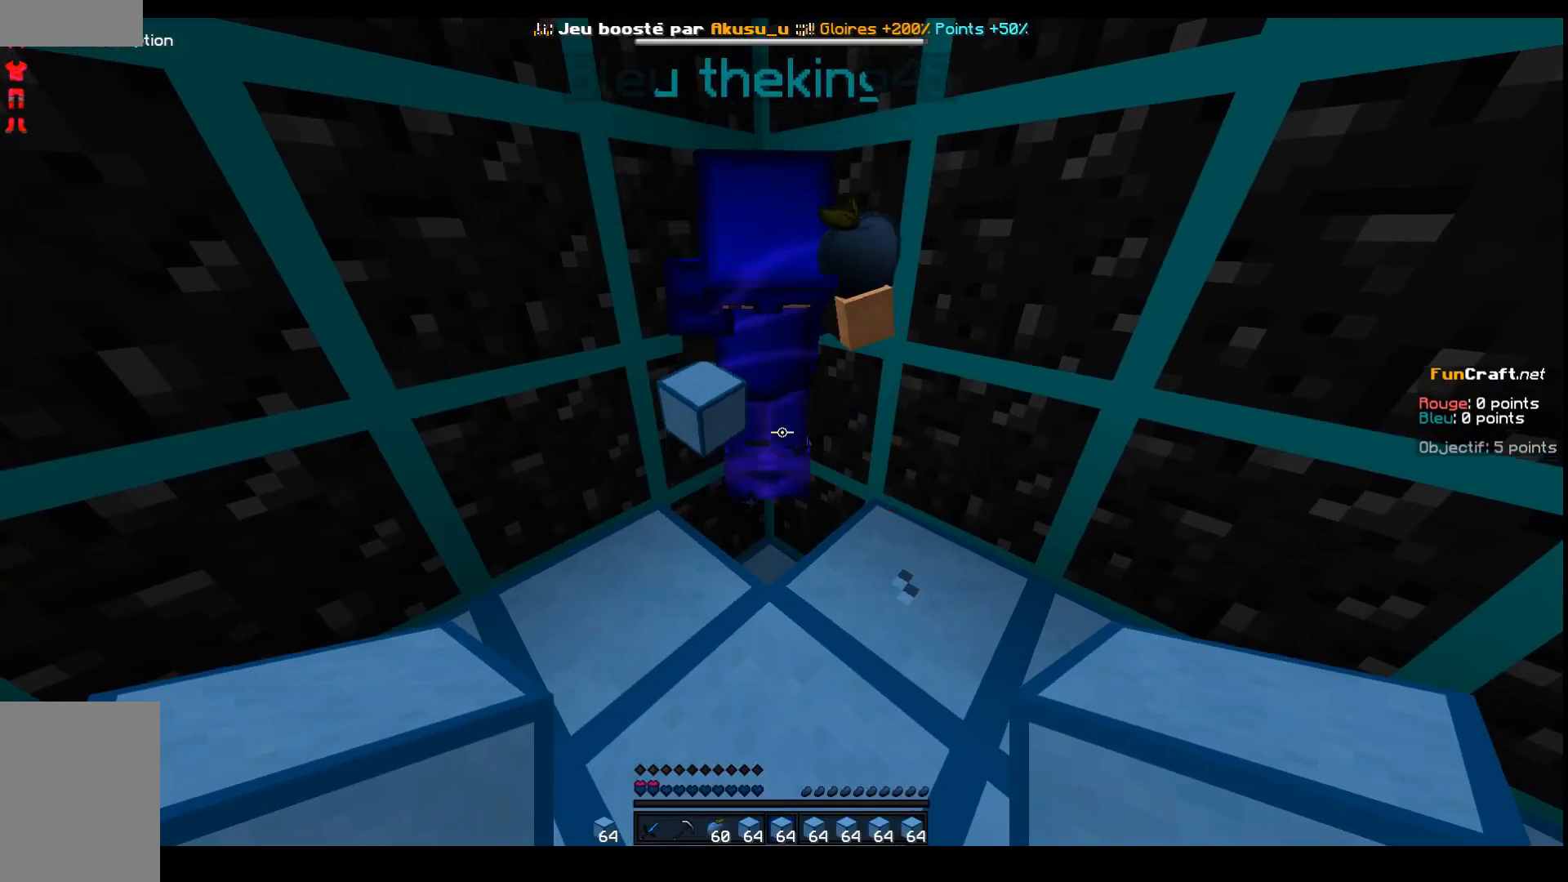
{"keys": ["s"], "events": [[300, "s", "down"]]}